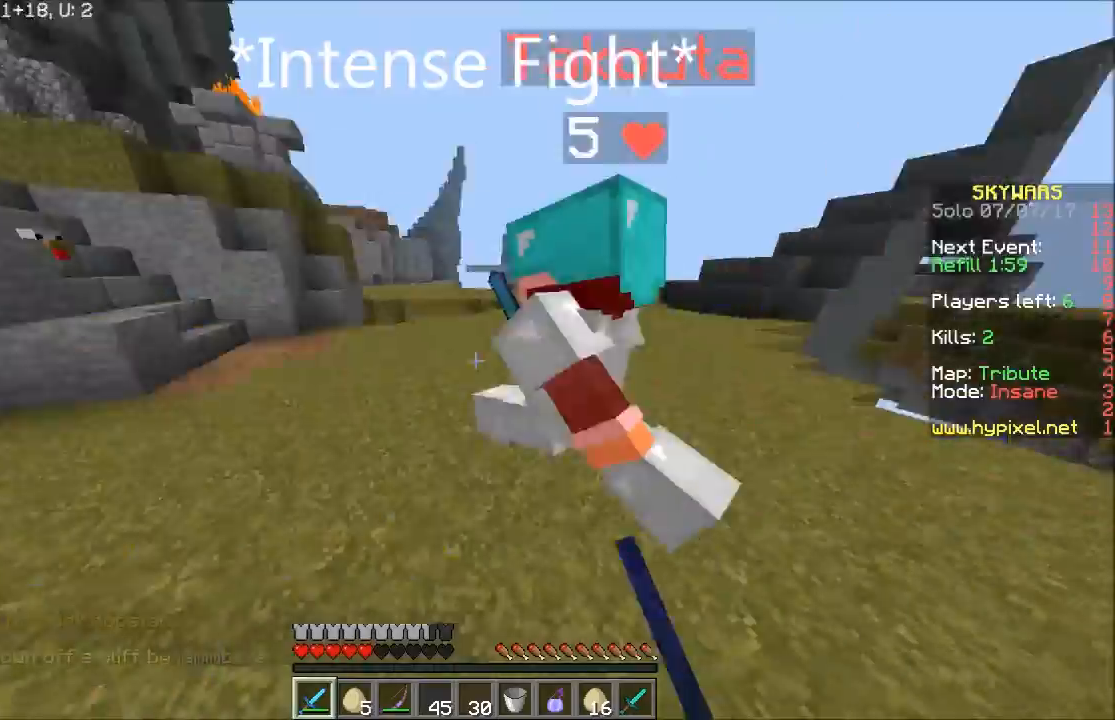
Gameplay with keyboard and mouse; each line is a JSON object with the keys and mouse buttons held at the frame after it. "events" lists presses ("down") and releases ("up") of "a", "d", "s", "w", "mouse_left" and "mouse_right" between this image and that frame as [ms after this image, input, new state], when the widget could be followed in between. "mouse_left", "mouse_right" = the "left", "right" buttons of the "mouse" list. No other keys are recorded. Fast repeated clicks can show as one long hold. Mouse movement is not recorded.
{"keys": ["a", "w"], "mouse": ["left"], "events": [[33, "a", "down"], [33, "mouse_left", "up"], [100, "d", "up"], [100, "mouse_left", "down"], [233, "mouse_left", "up"], [300, "mouse_left", "down"], [400, "mouse_left", "up"], [400, "w", "up"], [433, "mouse_left", "down"], [500, "w", "down"]]}
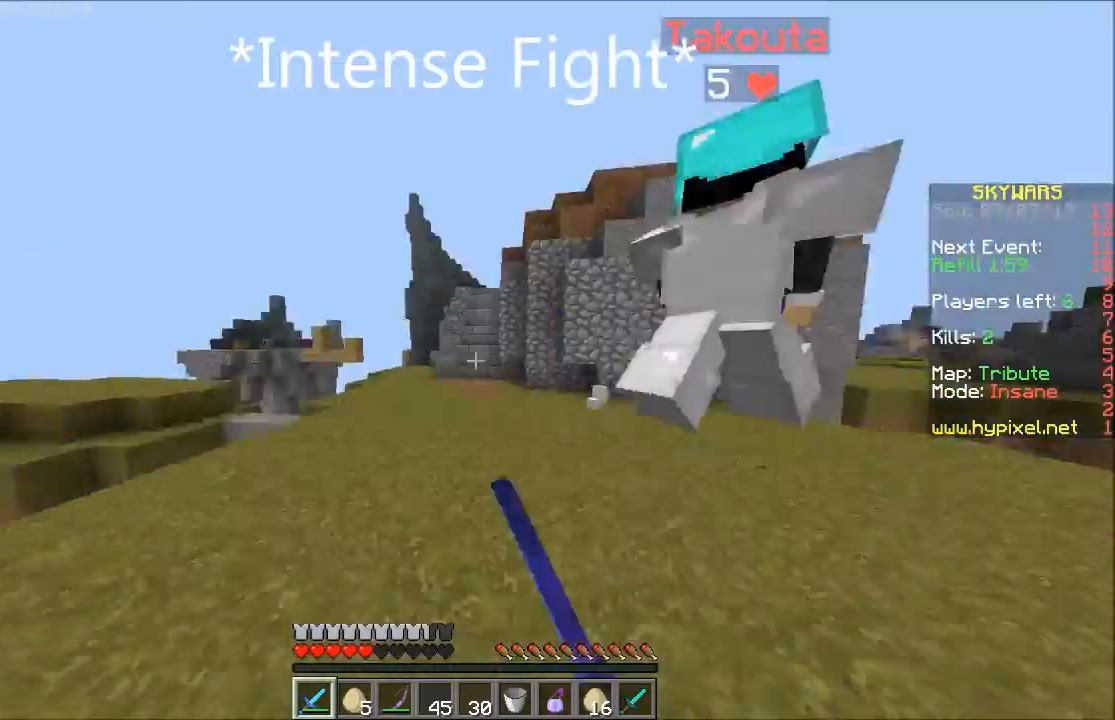
{"keys": ["w"], "mouse": [], "events": [[100, "a", "up"], [100, "d", "down"], [100, "mouse_left", "up"], [134, "mouse_left", "down"], [300, "mouse_left", "up"], [334, "d", "up"], [400, "mouse_left", "down"], [434, "d", "down"], [501, "d", "up"], [501, "mouse_left", "up"]]}
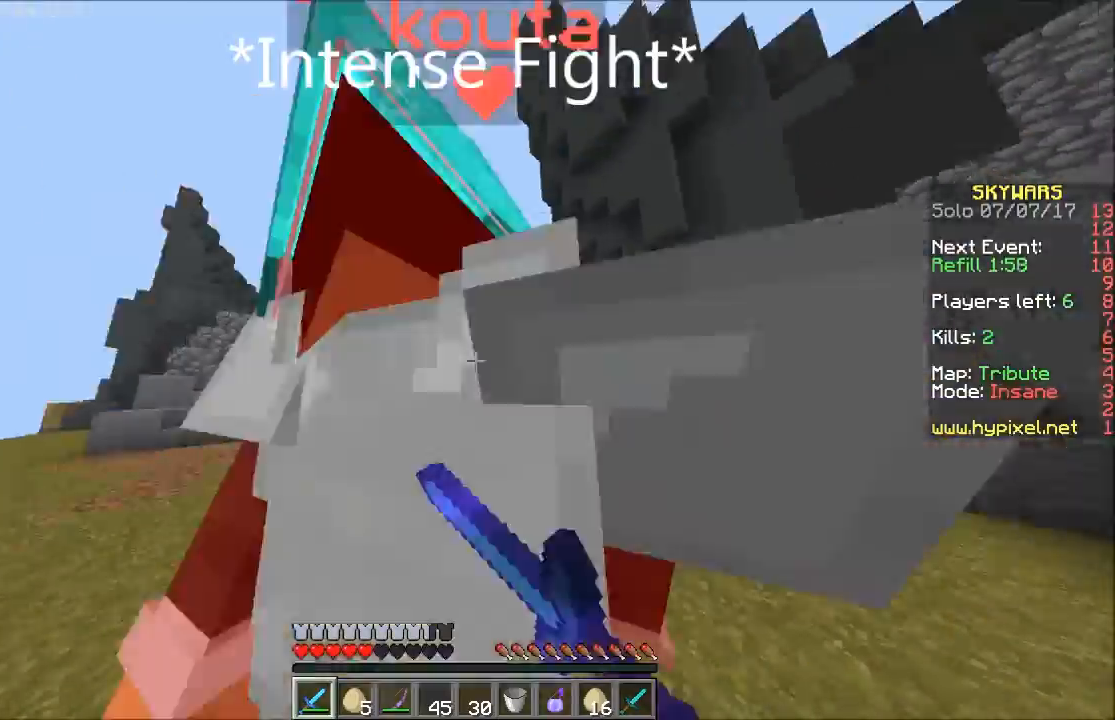
{"keys": ["d", "w"], "mouse": [], "events": [[33, "a", "down"], [66, "mouse_left", "down"], [133, "mouse_left", "up"], [133, "w", "up"], [233, "mouse_left", "down"], [333, "d", "down"], [333, "mouse_left", "up"], [333, "w", "down"], [367, "a", "up"], [367, "mouse_left", "down"], [500, "mouse_left", "up"]]}
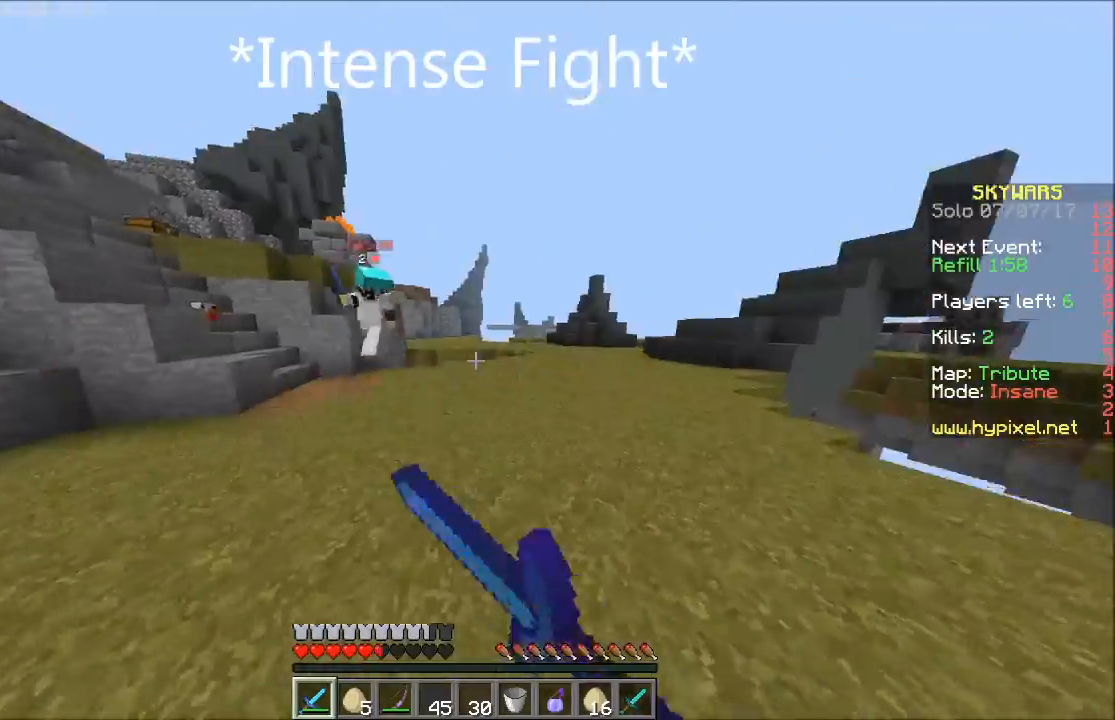
{"keys": ["a", "w"], "mouse": [], "events": [[100, "mouse_left", "down"], [200, "d", "up"], [200, "mouse_left", "up"], [334, "a", "down"]]}
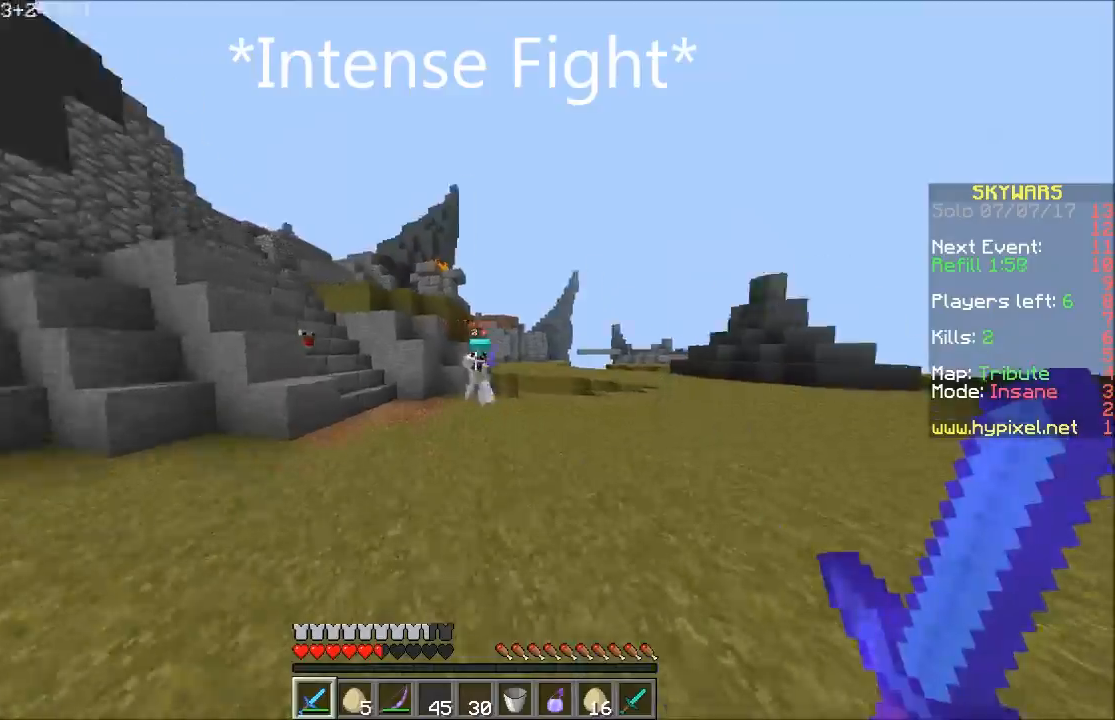
{"keys": [], "mouse": [], "events": [[33, "a", "up"], [367, "d", "down"], [500, "d", "up"], [500, "w", "up"]]}
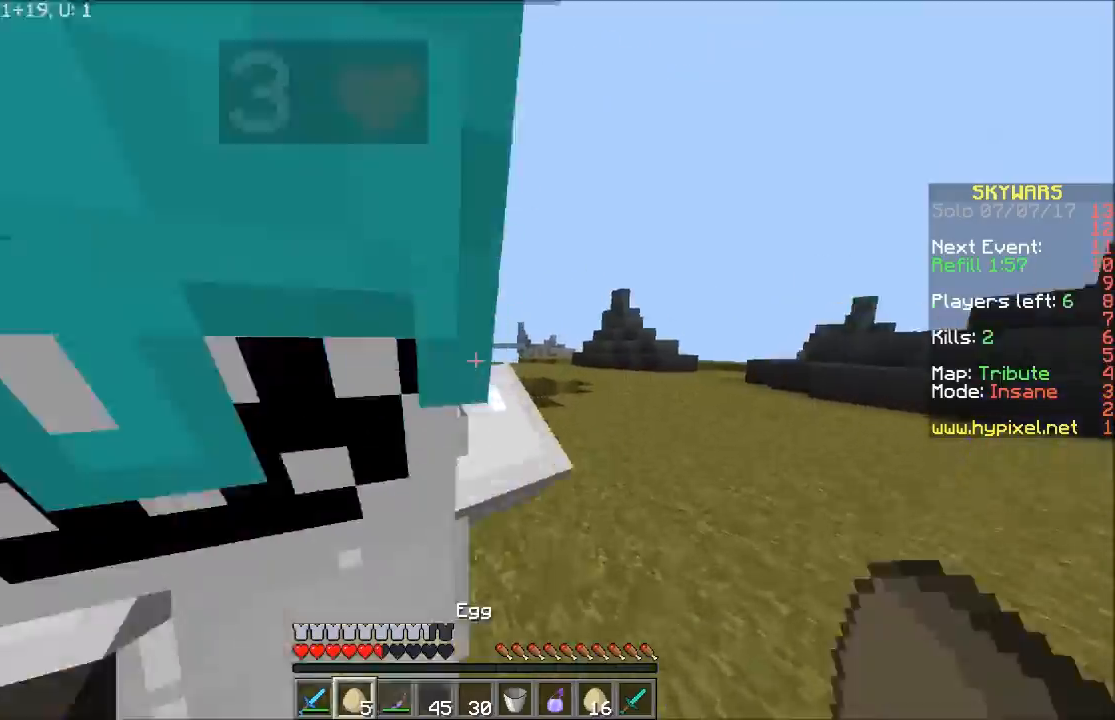
{"keys": ["d", "w"], "mouse": ["left"], "events": [[33, "mouse_right", "down"], [100, "mouse_right", "up"], [167, "w", "down"], [234, "a", "down"], [300, "mouse_left", "down"], [334, "mouse_left", "up"], [434, "a", "up"], [434, "d", "down"], [434, "mouse_left", "down"]]}
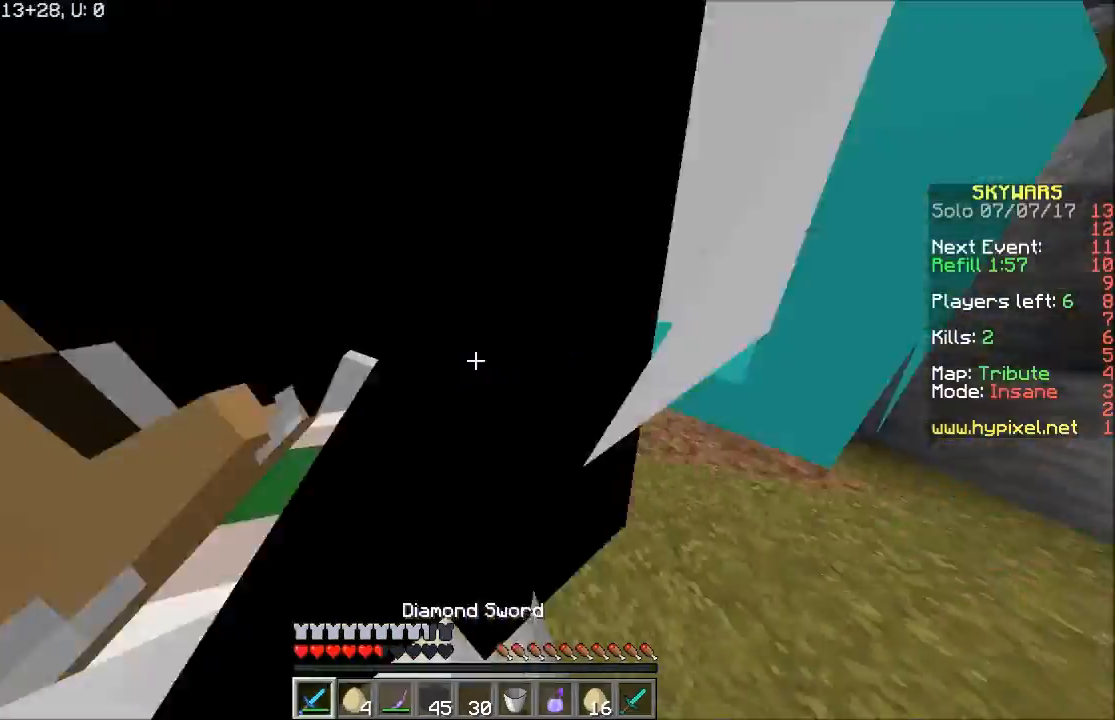
{"keys": ["w"], "mouse": ["left"], "events": [[33, "mouse_left", "up"], [66, "mouse_left", "down"], [166, "a", "down"], [166, "d", "up"], [166, "mouse_left", "up"], [300, "mouse_left", "down"], [300, "w", "up"], [400, "mouse_left", "up"], [400, "mouse_right", "down"], [400, "w", "down"], [433, "mouse_left", "down"], [500, "a", "up"], [500, "mouse_right", "up"]]}
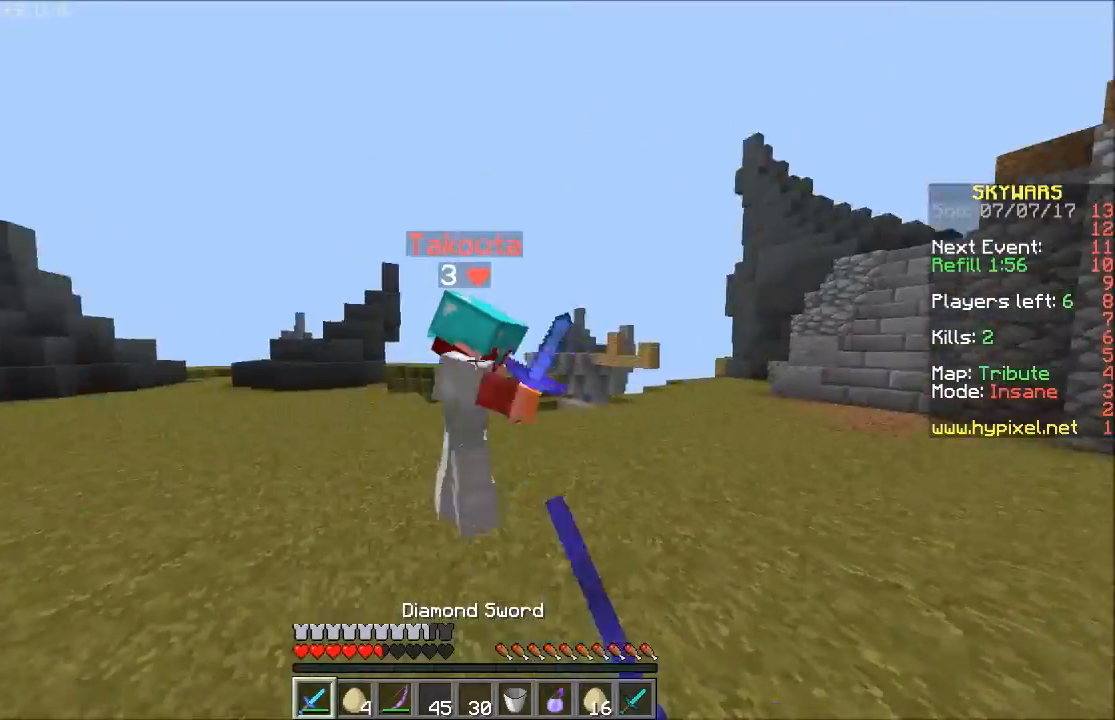
{"keys": ["w"], "mouse": ["right"], "events": [[33, "mouse_left", "up"], [100, "mouse_left", "down"], [200, "mouse_left", "up"], [234, "a", "down"], [234, "mouse_left", "down"], [334, "mouse_left", "up"], [400, "a", "up"], [400, "mouse_left", "down"], [400, "mouse_right", "down"], [501, "mouse_left", "up"]]}
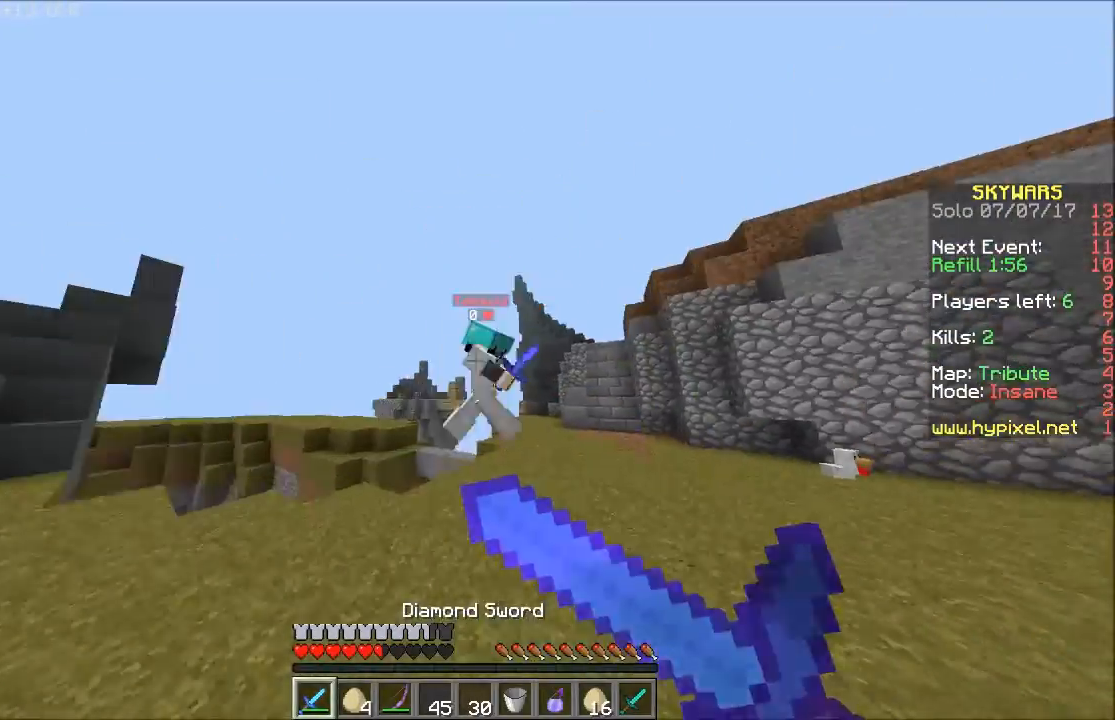
{"keys": ["w"], "mouse": [], "events": [[33, "mouse_right", "up"], [100, "mouse_left", "down"], [200, "mouse_left", "up"]]}
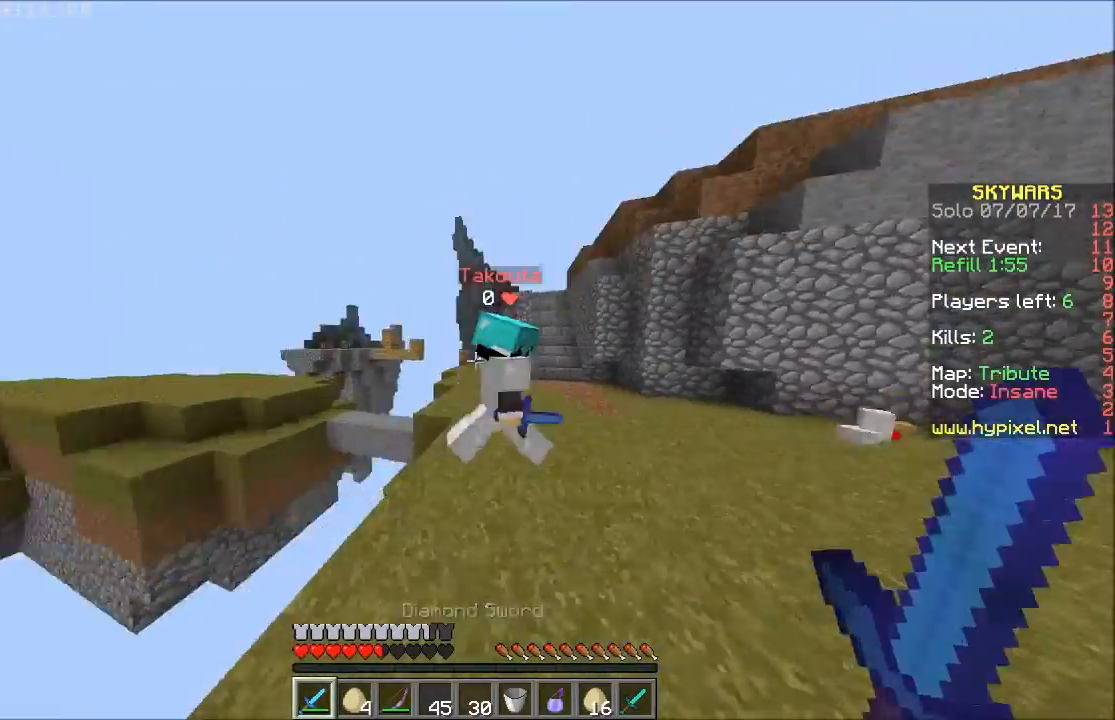
{"keys": ["d"], "mouse": ["left"], "events": [[33, "mouse_left", "down"], [100, "d", "down"], [134, "mouse_left", "up"], [200, "mouse_left", "down"], [234, "d", "up"], [334, "d", "down"], [400, "mouse_left", "up"], [467, "mouse_left", "down"], [467, "w", "up"]]}
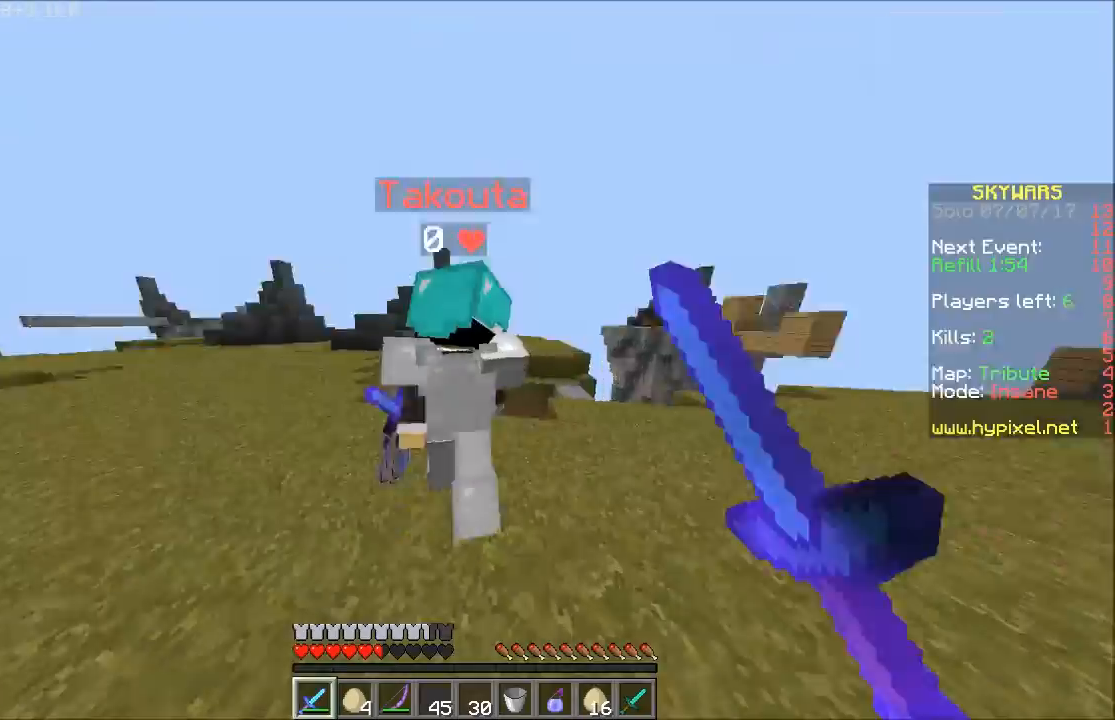
{"keys": ["w"], "mouse": ["left"], "events": [[66, "a", "down"], [66, "d", "up"], [66, "mouse_left", "up"], [66, "w", "down"], [166, "mouse_left", "down"], [200, "a", "up"], [266, "mouse_left", "up"], [300, "mouse_left", "down"], [400, "mouse_left", "up"], [500, "mouse_left", "down"]]}
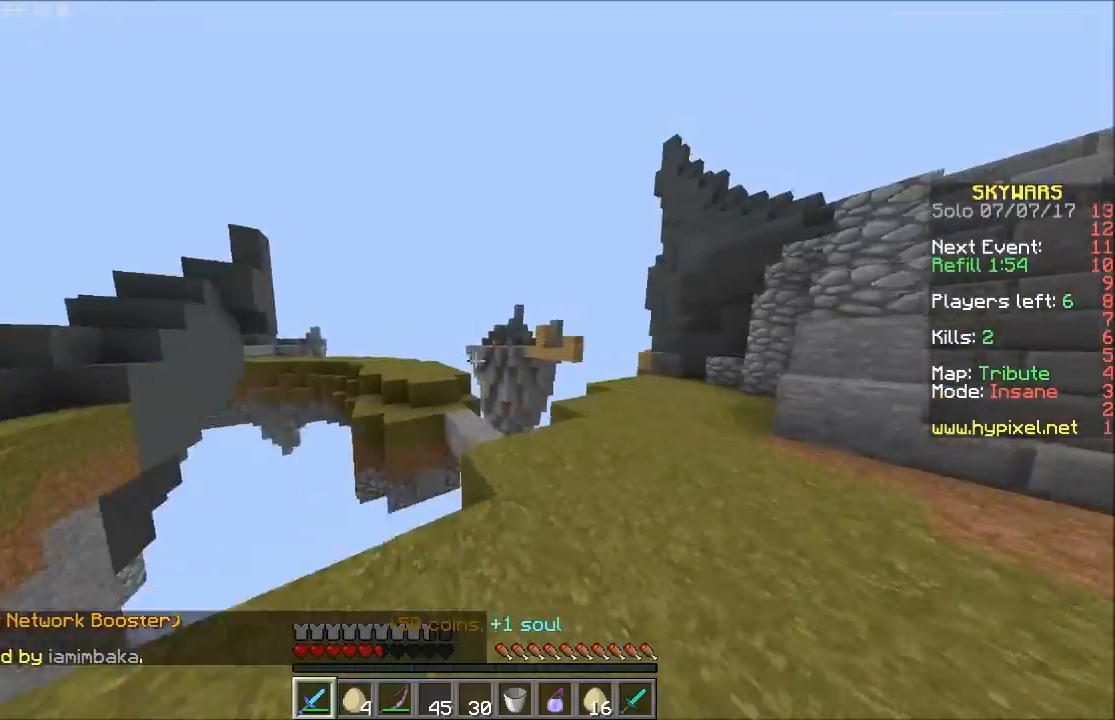
{"keys": ["a", "w"], "mouse": [], "events": [[67, "d", "down"], [100, "mouse_left", "up"], [100, "w", "up"], [200, "a", "down"], [200, "d", "up"], [200, "w", "down"], [300, "a", "up"], [434, "a", "down"]]}
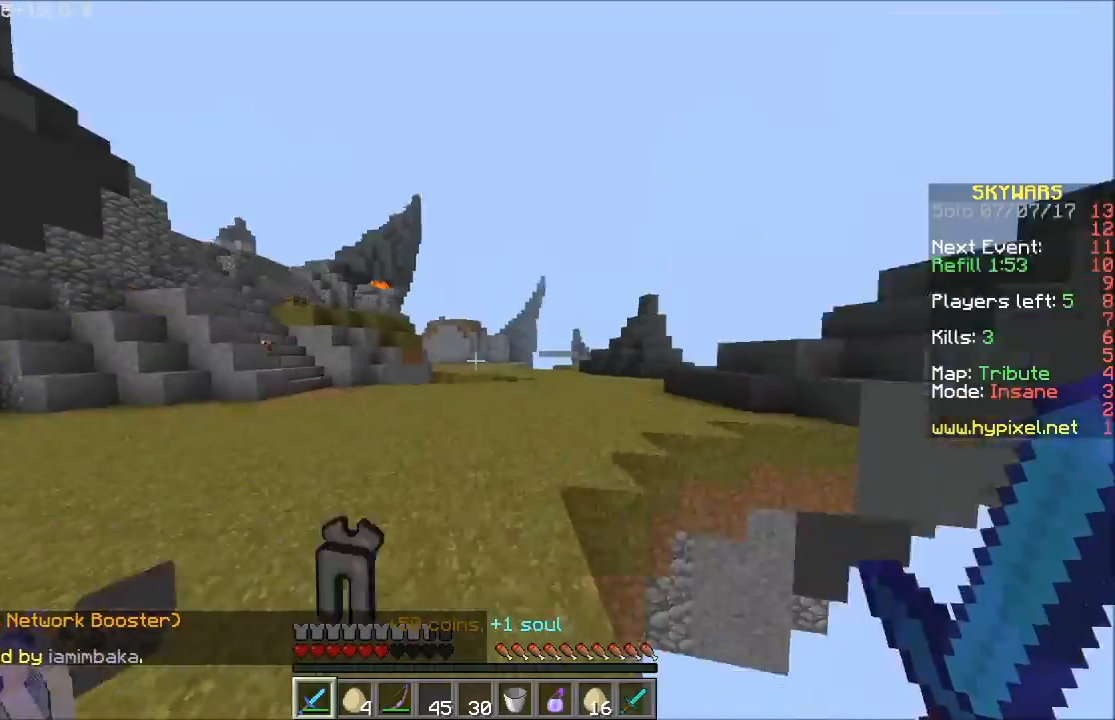
{"keys": ["s"], "mouse": [], "events": [[133, "w", "up"], [333, "s", "down"], [400, "a", "up"]]}
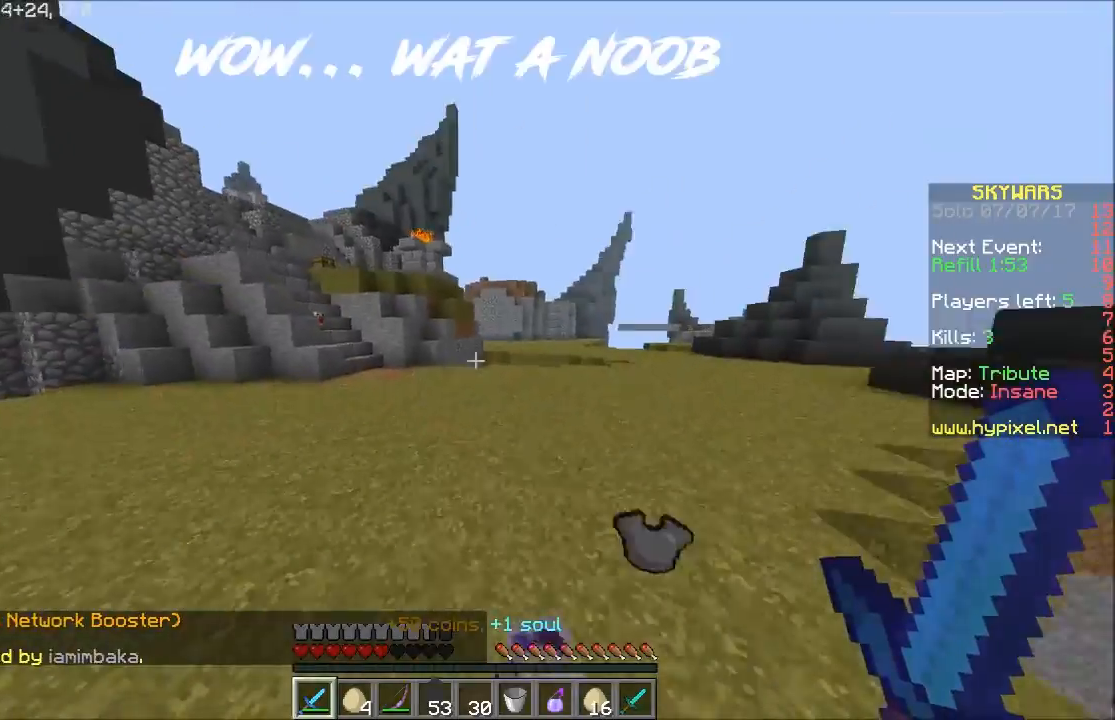
{"keys": ["w"], "mouse": ["right"], "events": [[134, "mouse_right", "down"], [134, "s", "up"], [267, "mouse_right", "up"], [267, "w", "down"], [300, "mouse_right", "down"], [400, "mouse_right", "up"], [467, "mouse_right", "down"]]}
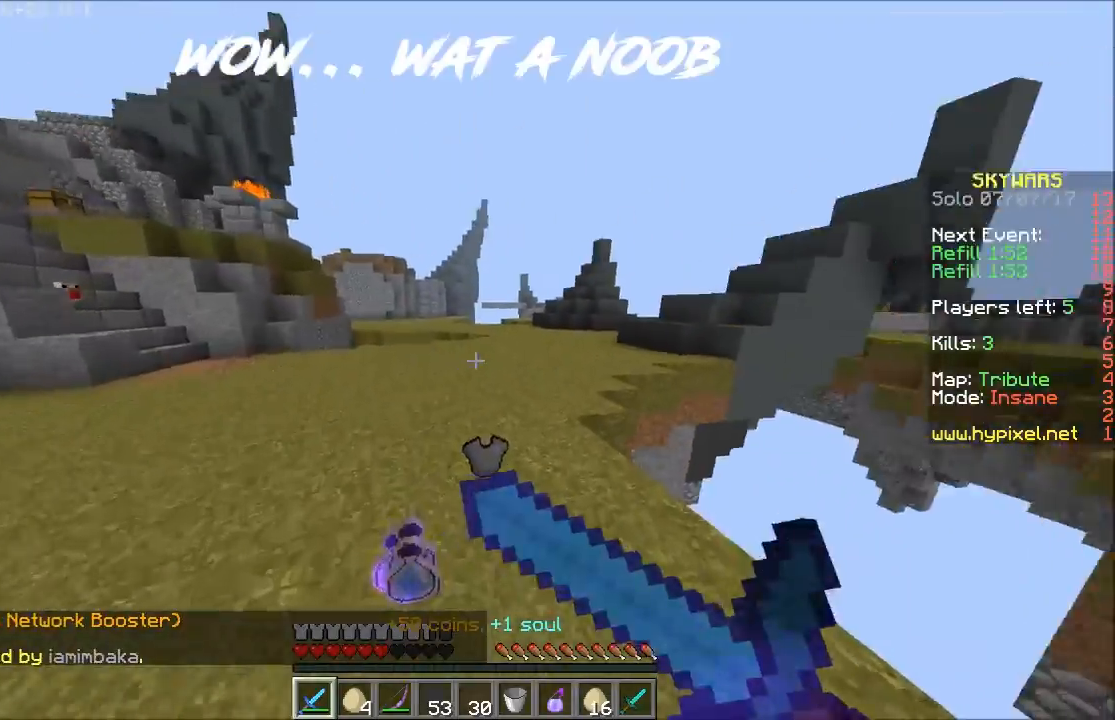
{"keys": [], "mouse": [], "events": [[66, "mouse_right", "up"], [100, "mouse_right", "down"], [166, "mouse_right", "up"], [266, "mouse_right", "down"], [367, "mouse_right", "up"], [367, "w", "up"]]}
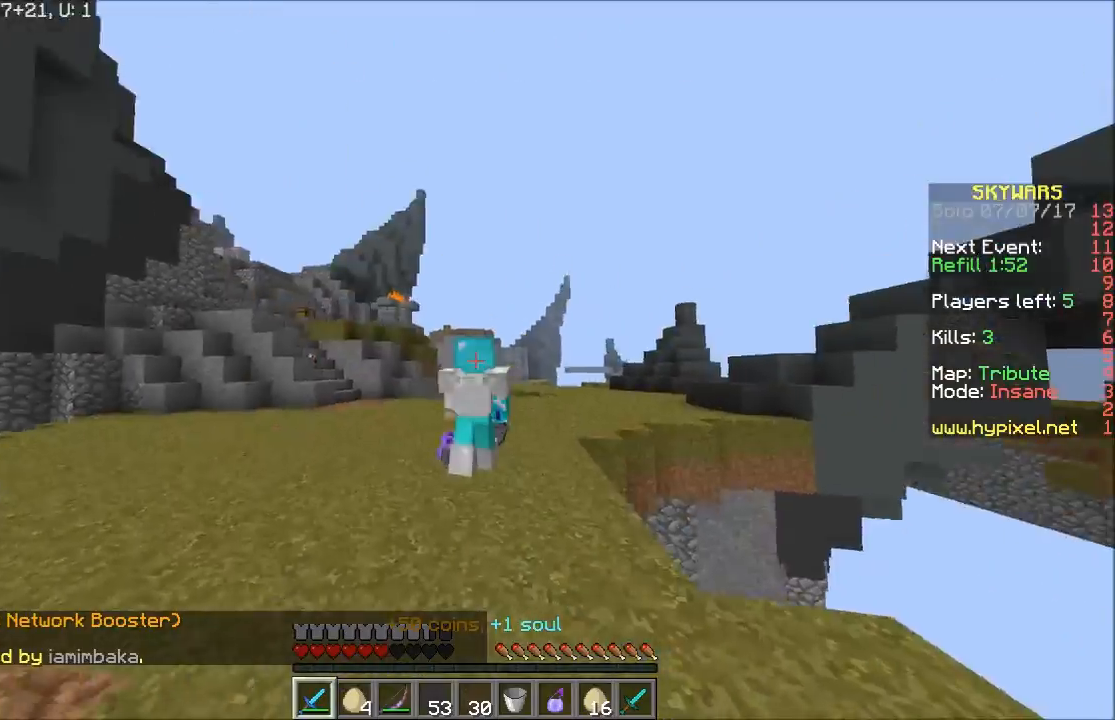
{"keys": [], "mouse": [], "events": [[67, "mouse_right", "down"], [167, "mouse_right", "up"], [234, "mouse_right", "down"], [334, "mouse_right", "up"], [400, "mouse_right", "down"], [501, "mouse_right", "up"]]}
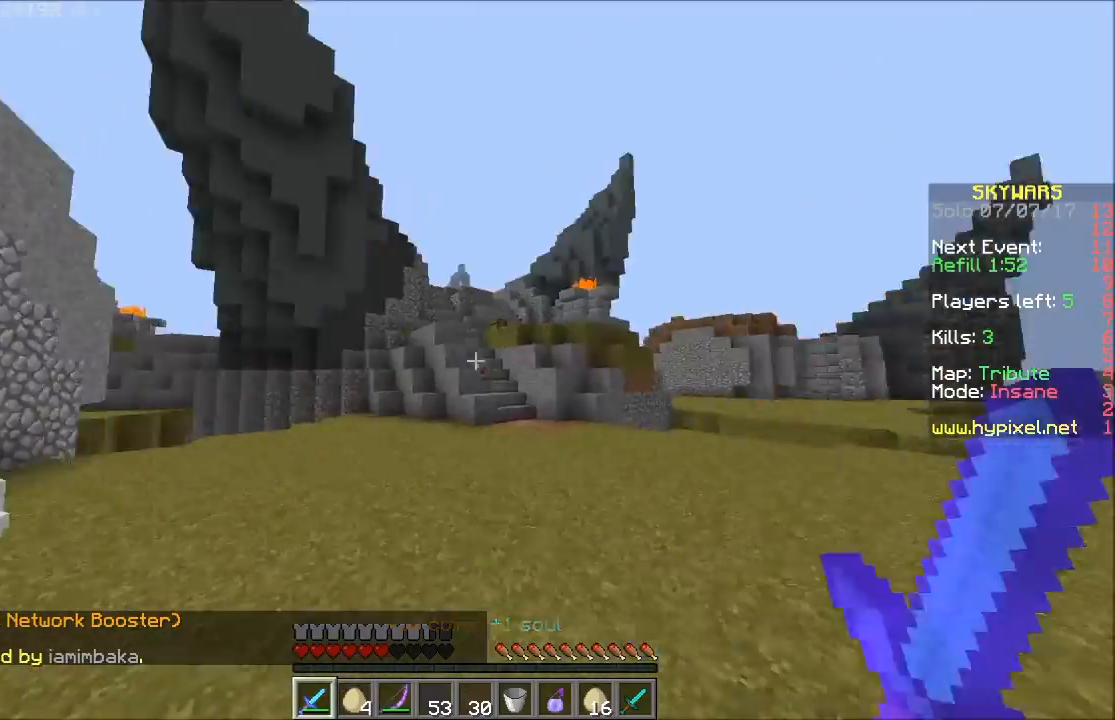
{"keys": [], "mouse": [], "events": [[33, "mouse_right", "down"], [133, "mouse_right", "up"], [200, "mouse_right", "down"], [333, "mouse_right", "up"]]}
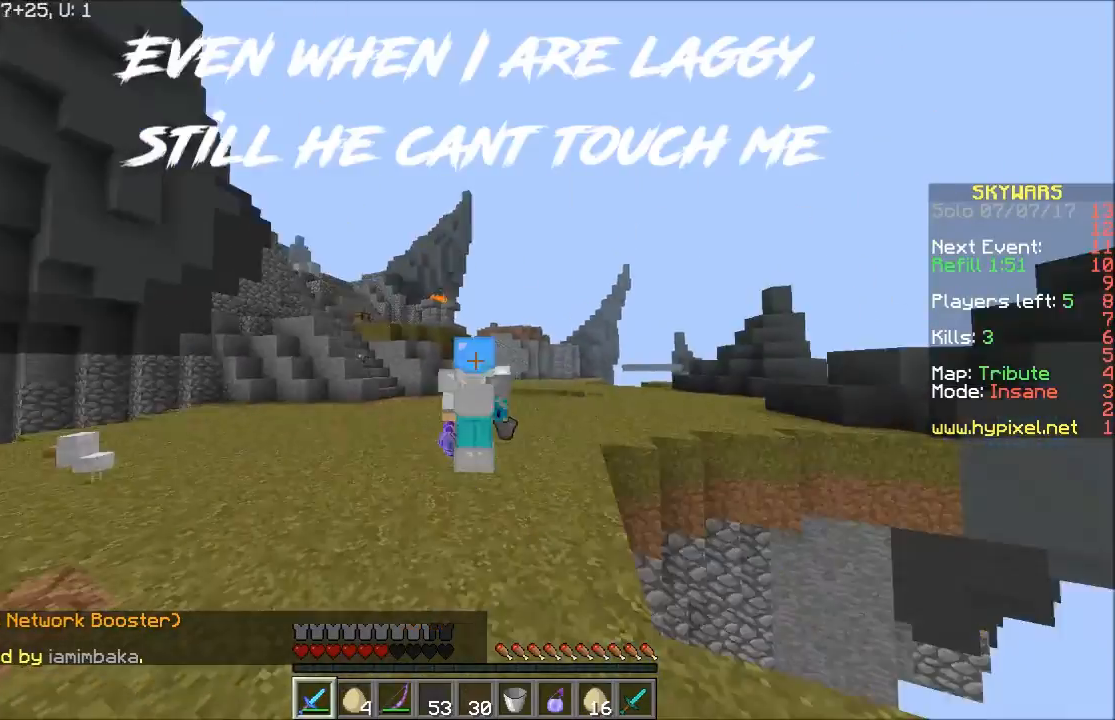
{"keys": [], "mouse": ["right"], "events": [[167, "mouse_right", "down"], [434, "mouse_right", "up"], [501, "mouse_right", "down"]]}